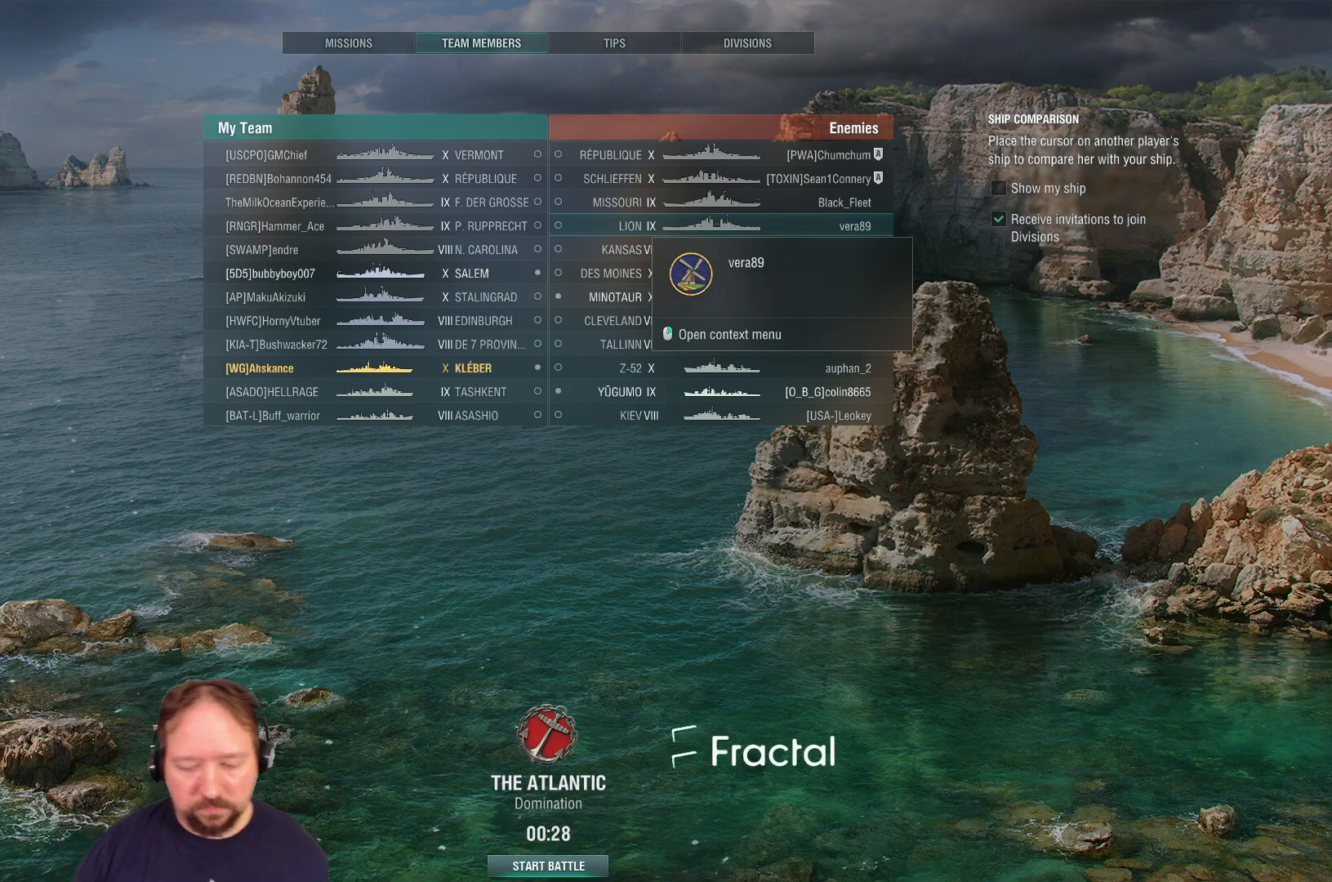
Gameplay with keyboard and mouse; each line is a JSON object with the keys and mouse buttons held at the frame after it. "events" lists presses ("down") and releases ("up") of "1", "2", "3", "4", "5", "a", "alt", "c", "caps_lock", "ctrl", "d", "e", "f", "g", "q", "r", "s", "shift", "space", "t", "tab", "v", "w", "x", "z", "mouse_left", "mouse_wheel" and "mouse_right" between this image and that frame as [ms after this image, input, new state], when the widget could be followed in between. "mouse_left", "mouse_wheel", "mouse_right" = the "left", "wheel", "right" buttons of the "mouse" list. No other keys are recorded. "wheel" means that the mouse wheel is clicked or scrolled. "mouse_move" is the direction in which the mouse moves at that frame (one of eight, or "still"), when it could be read.
{"keys": [], "mouse": [], "mouse_move": "down-left", "events": []}
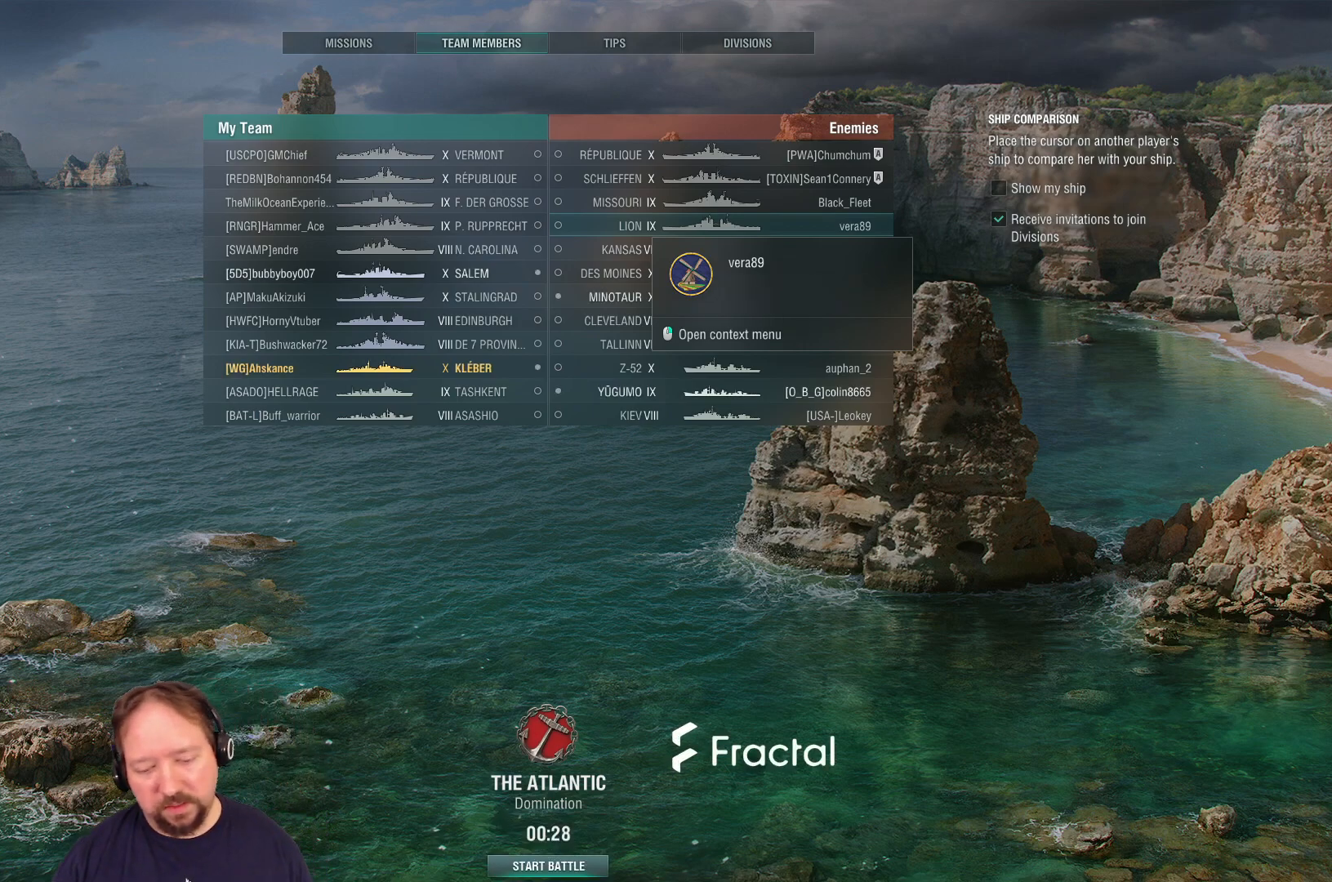
{"keys": [], "mouse": [], "mouse_move": "still", "events": []}
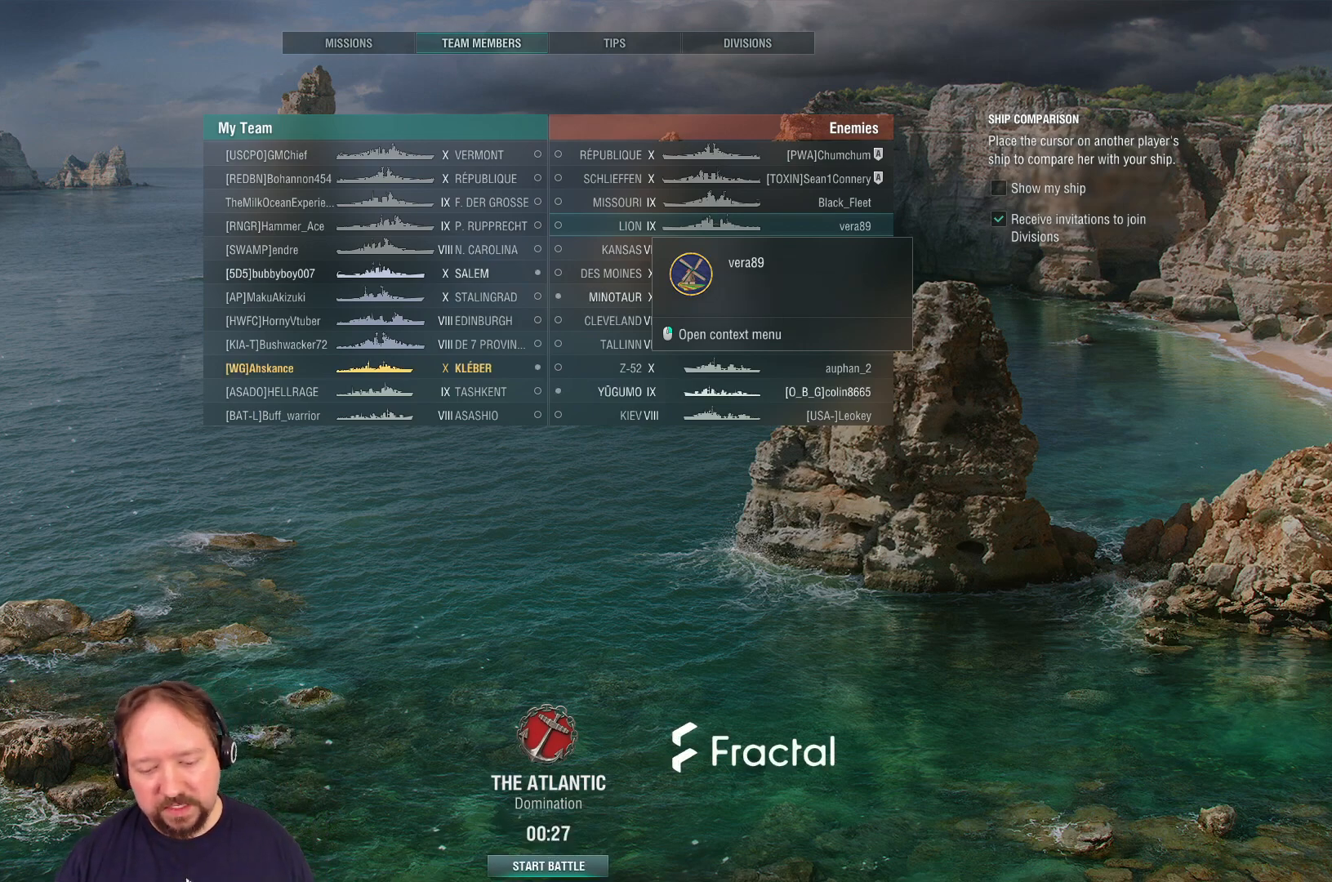
{"keys": [], "mouse": [], "mouse_move": "still", "events": [[150, "mouse_left", "down"], [233, "mouse_left", "up"]]}
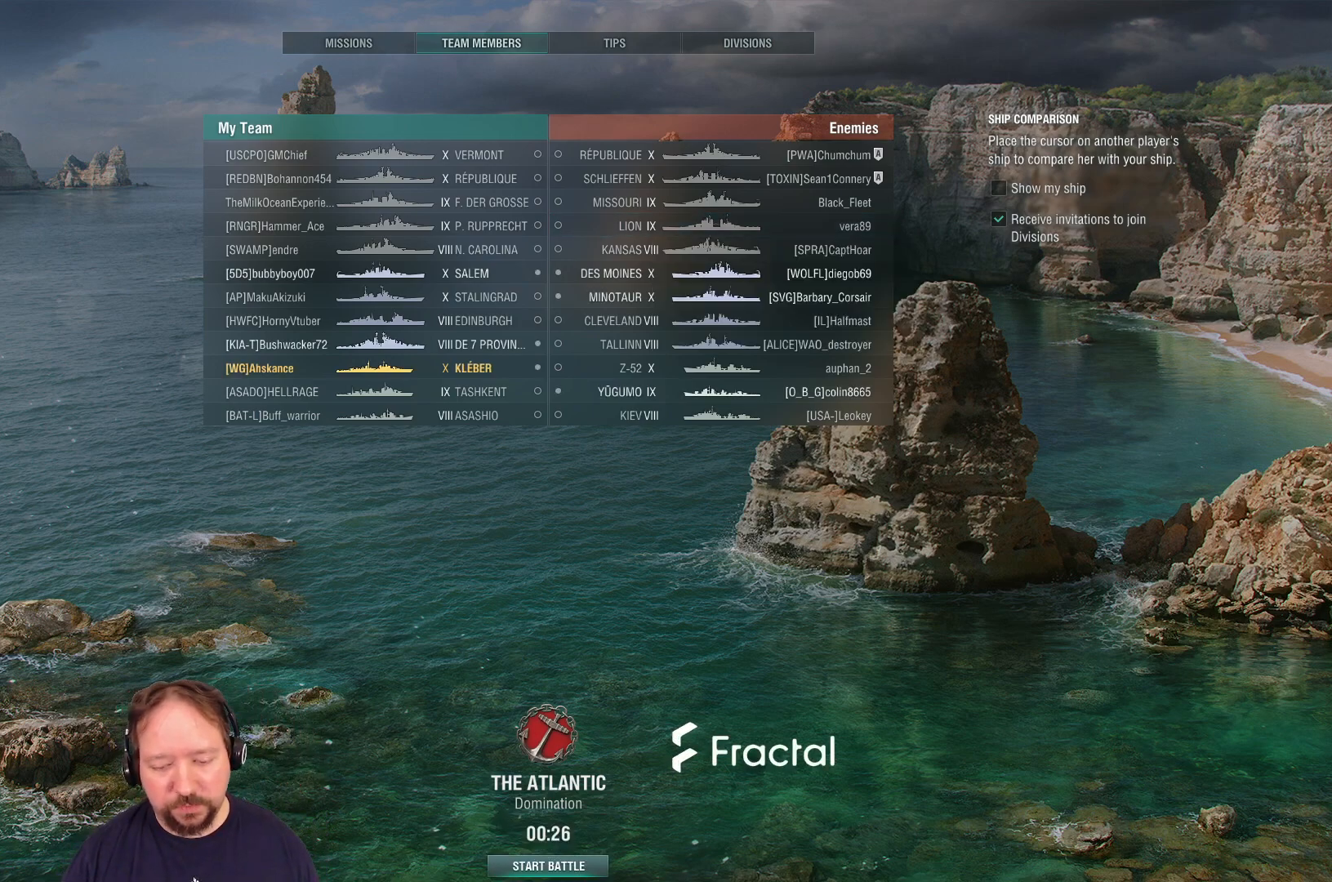
{"keys": [], "mouse": [], "mouse_move": "left", "events": []}
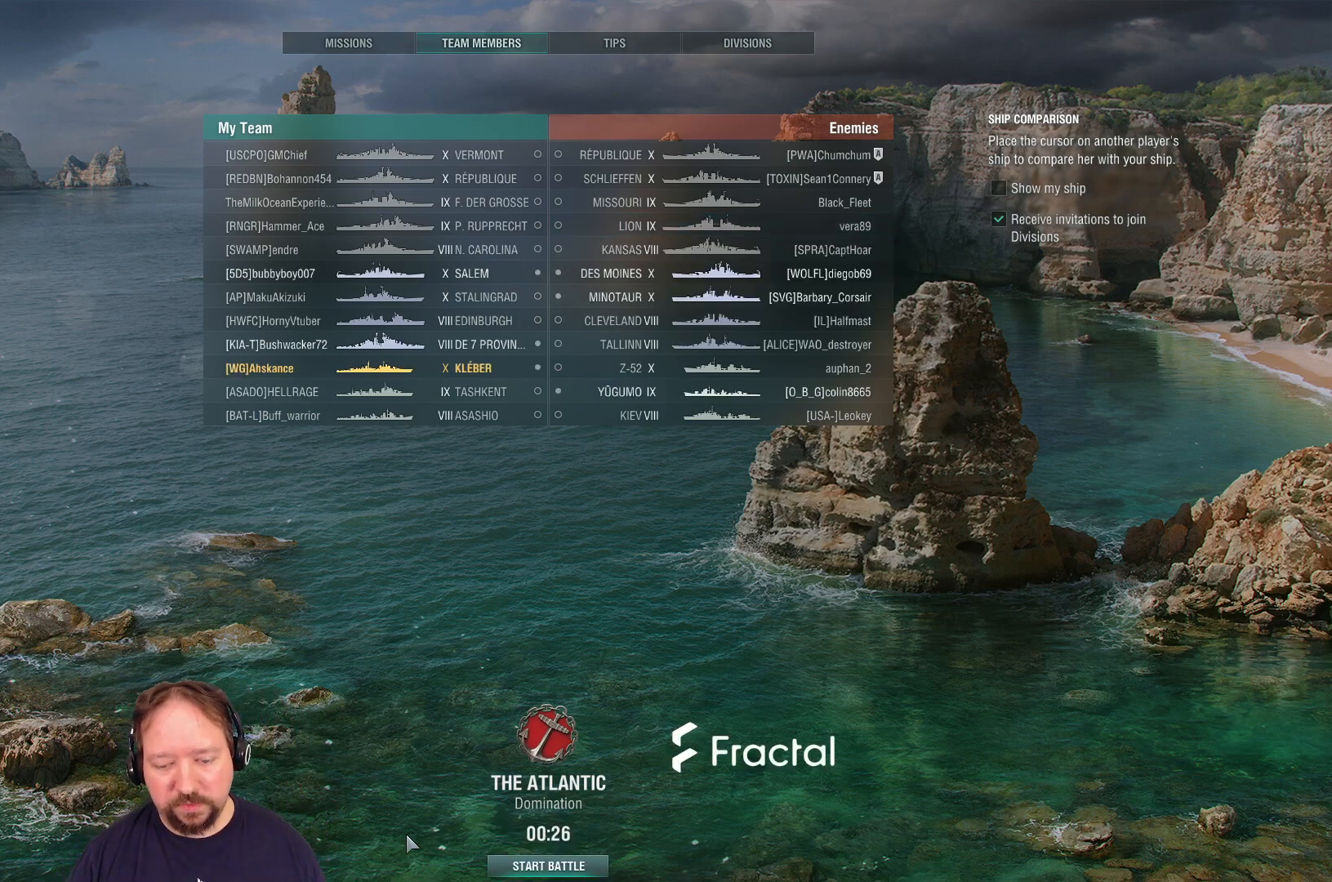
{"keys": [], "mouse": [], "mouse_move": "still", "events": []}
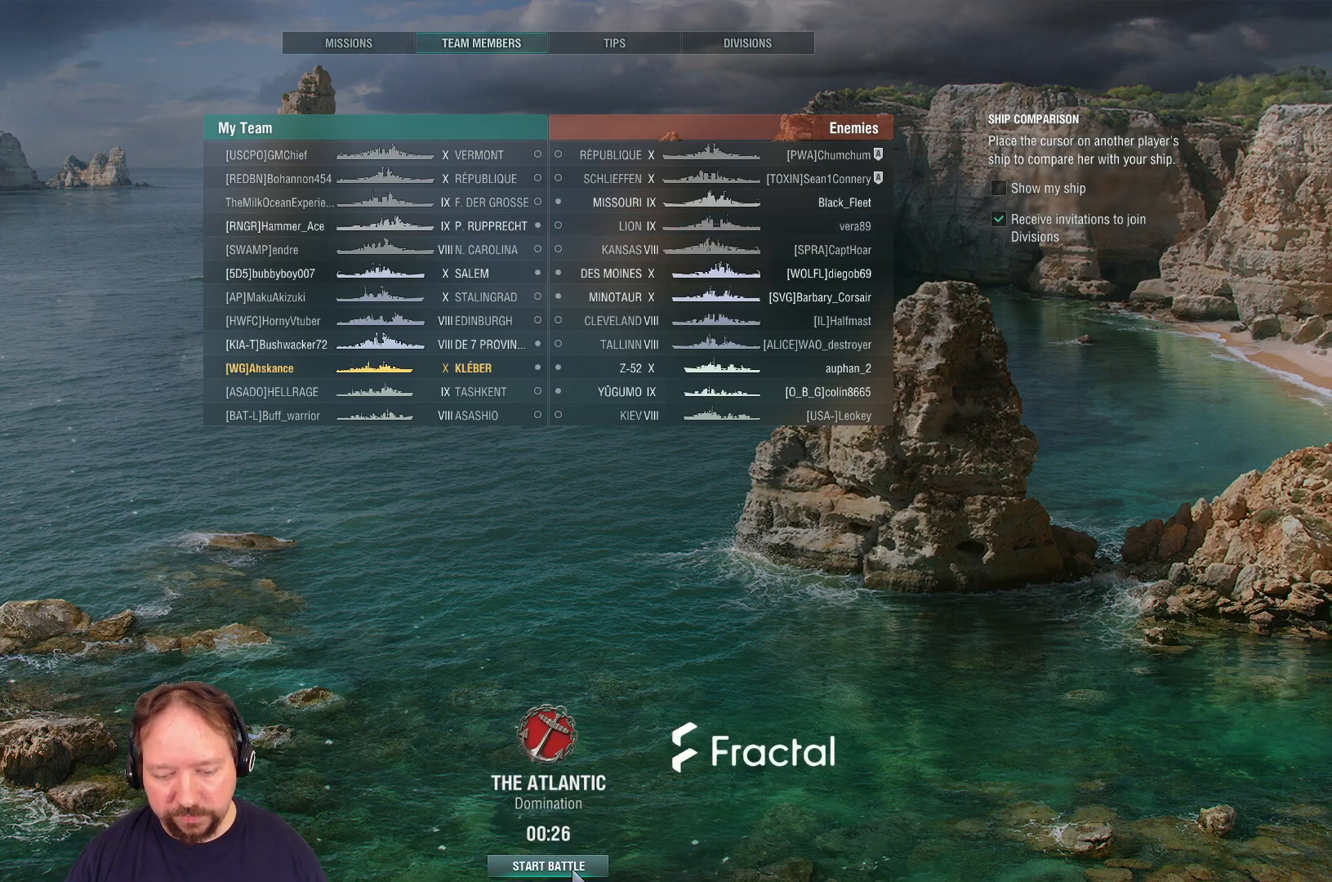
{"keys": [], "mouse": ["left"], "mouse_move": "up", "events": [[50, "mouse_left", "down"], [150, "mouse_left", "up"], [467, "mouse_left", "down"]]}
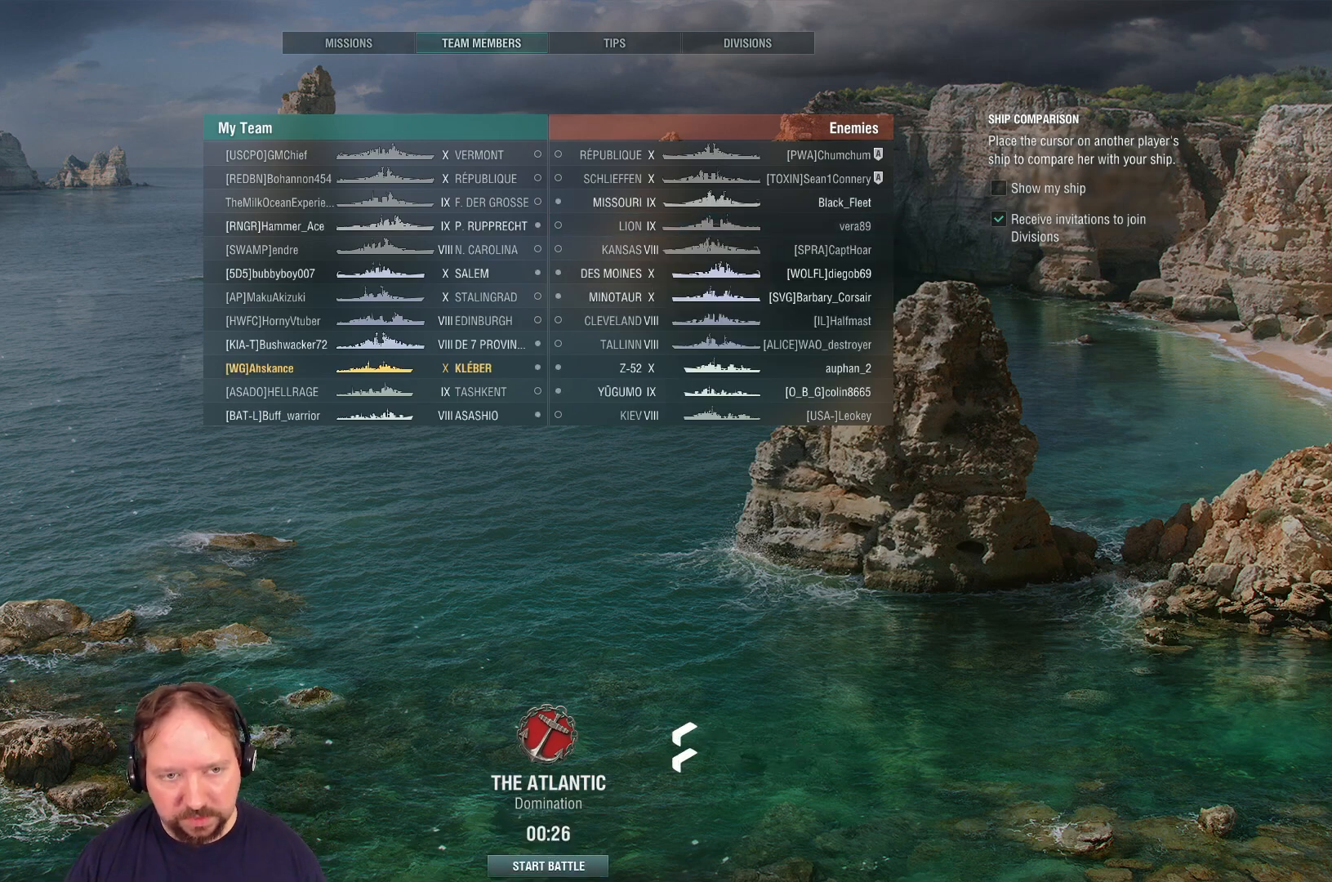
{"keys": [], "mouse": [], "mouse_move": "still", "events": [[117, "mouse_left", "up"]]}
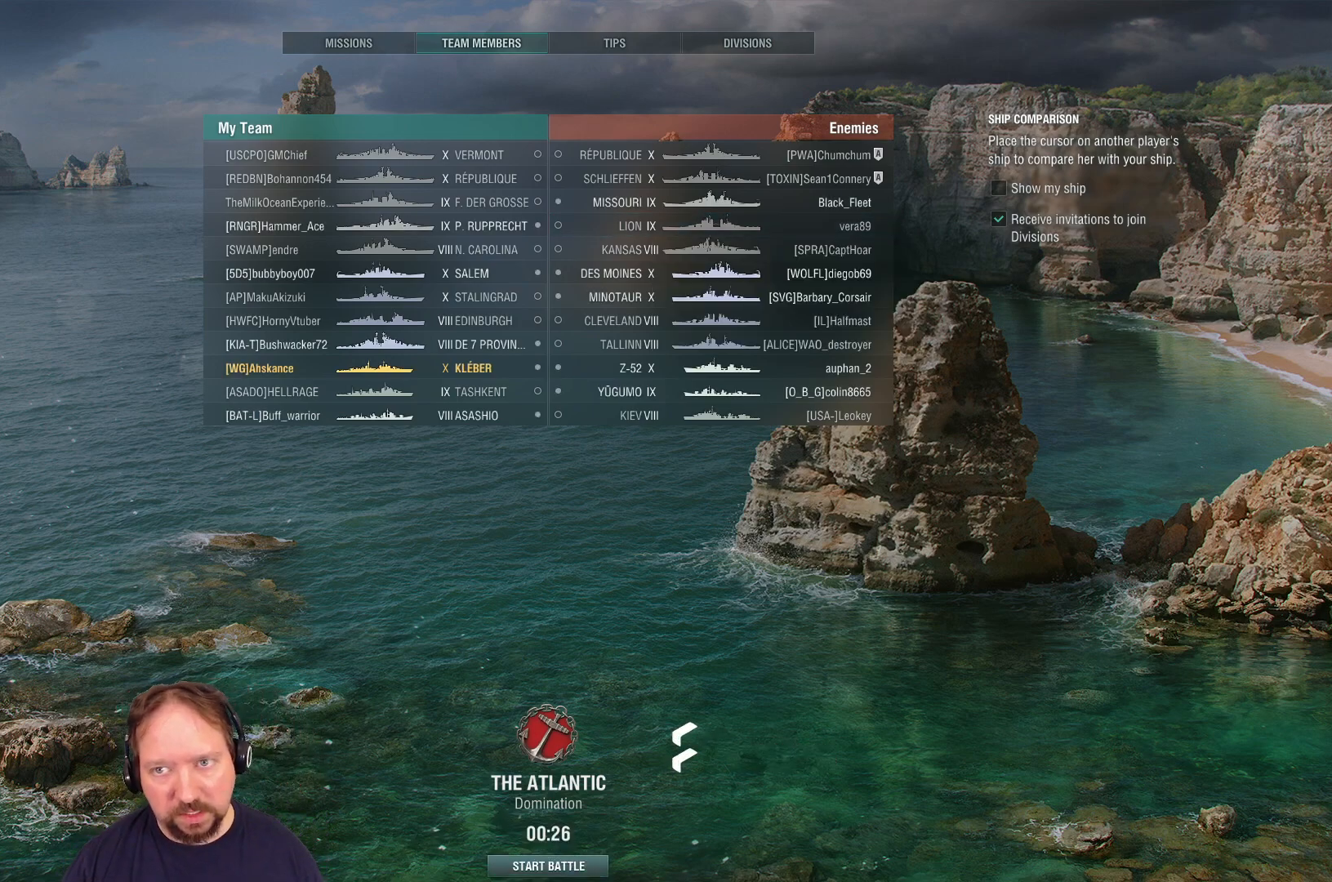
{"keys": [], "mouse": [], "mouse_move": "still", "events": []}
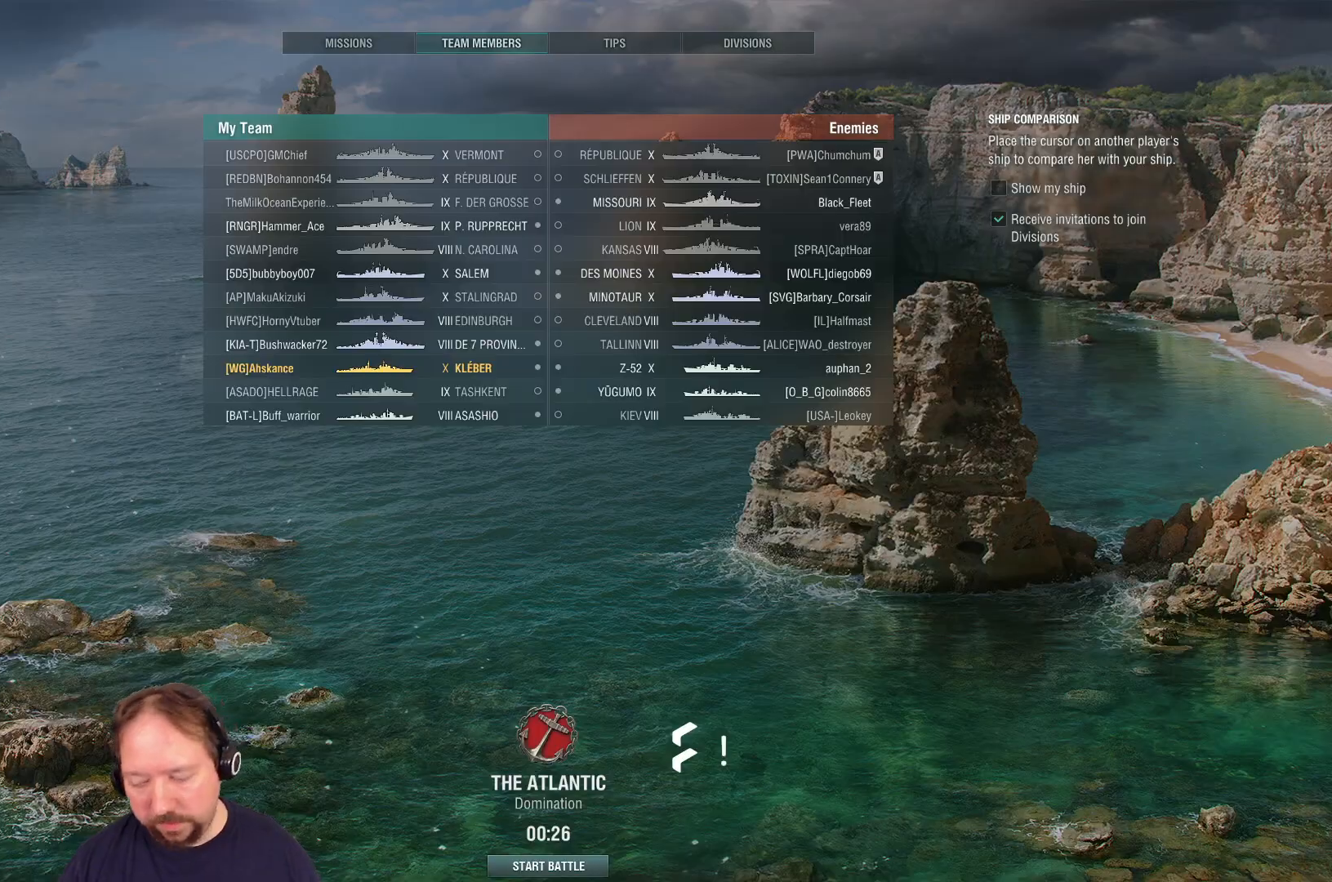
{"keys": [], "mouse": [], "mouse_move": "still", "events": []}
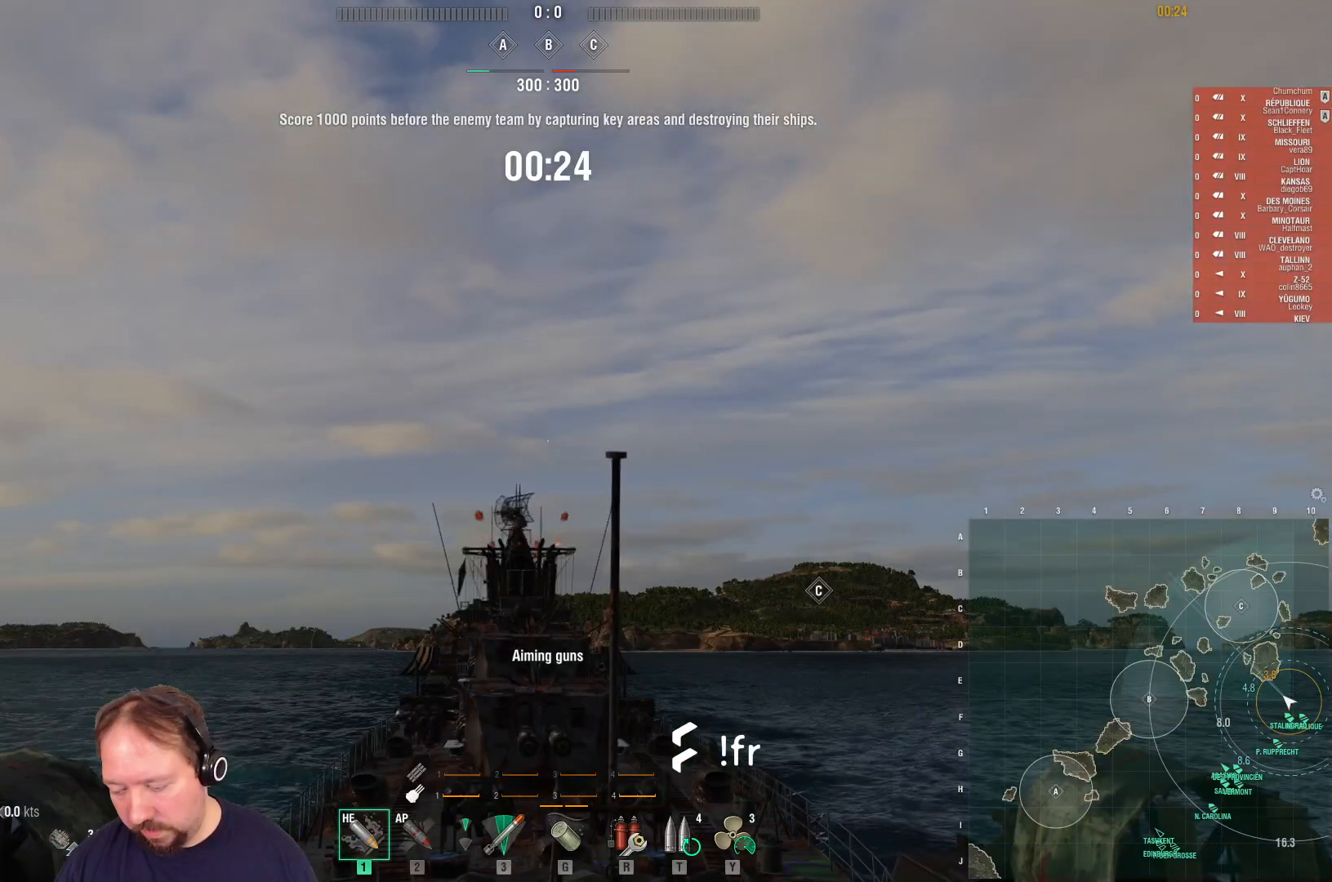
{"keys": [], "mouse": [], "mouse_move": "still", "events": []}
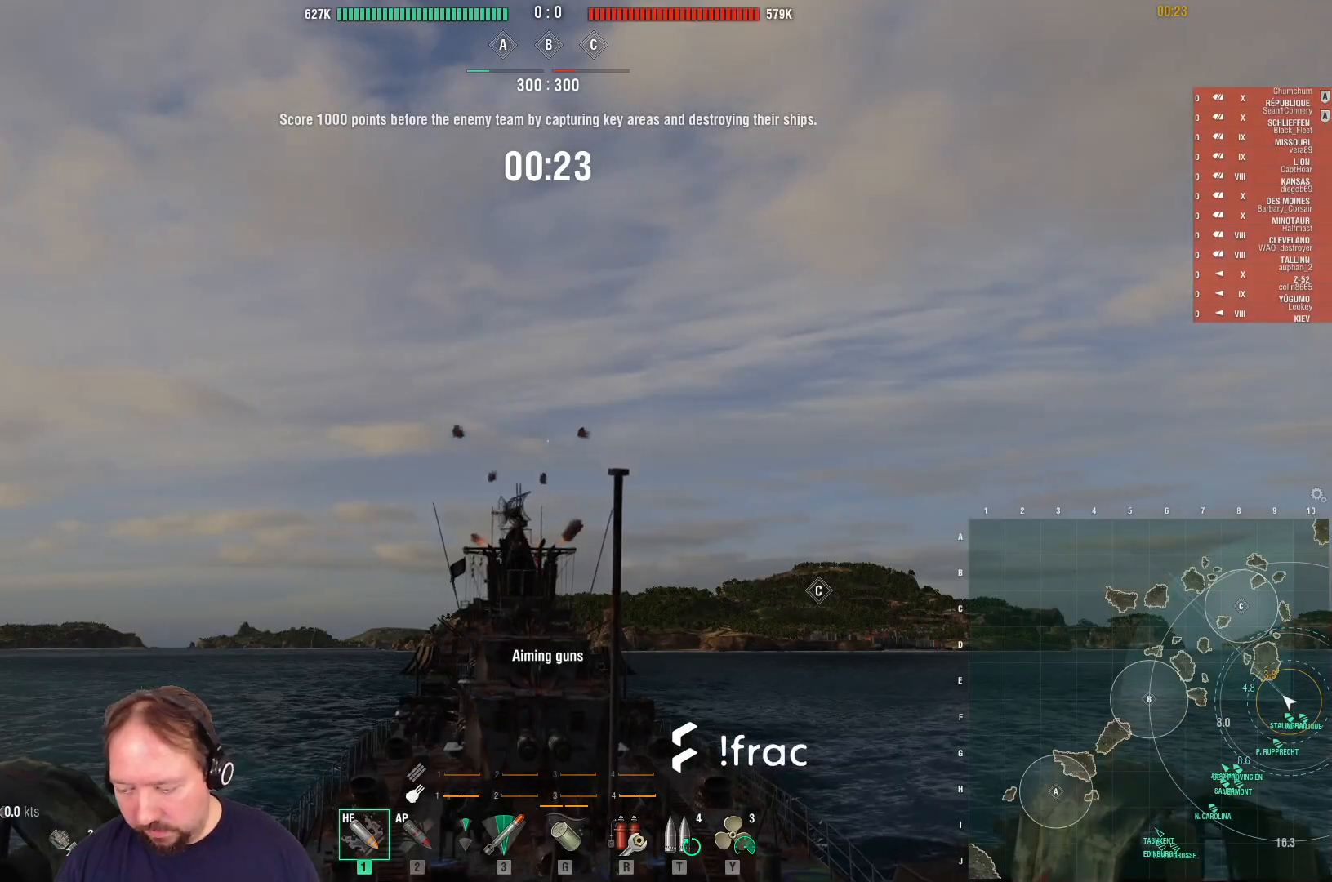
{"keys": [], "mouse": [], "mouse_move": "still", "events": []}
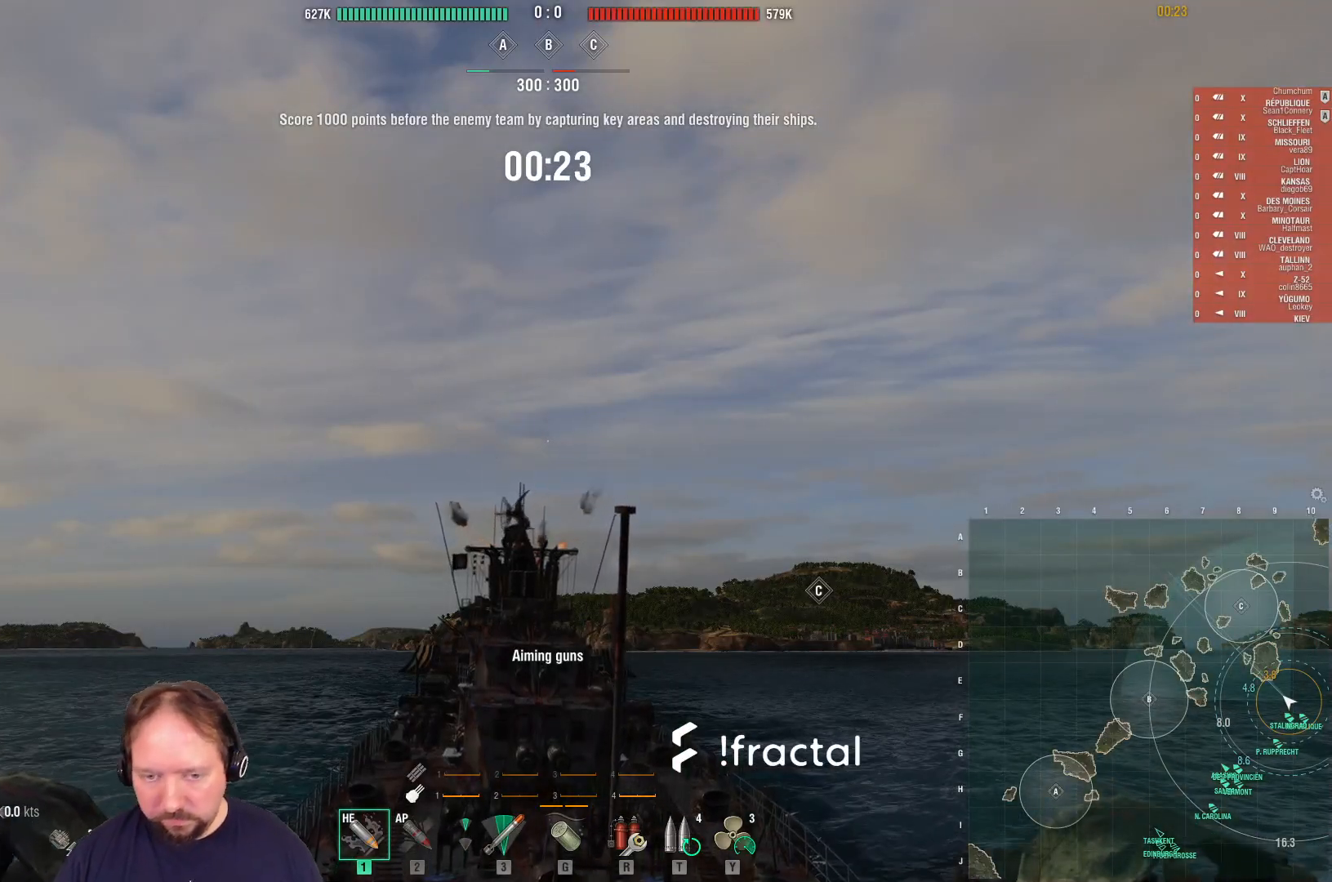
{"keys": [], "mouse": ["wheel"], "mouse_move": "still", "events": [[417, "mouse_wheel", "down"]]}
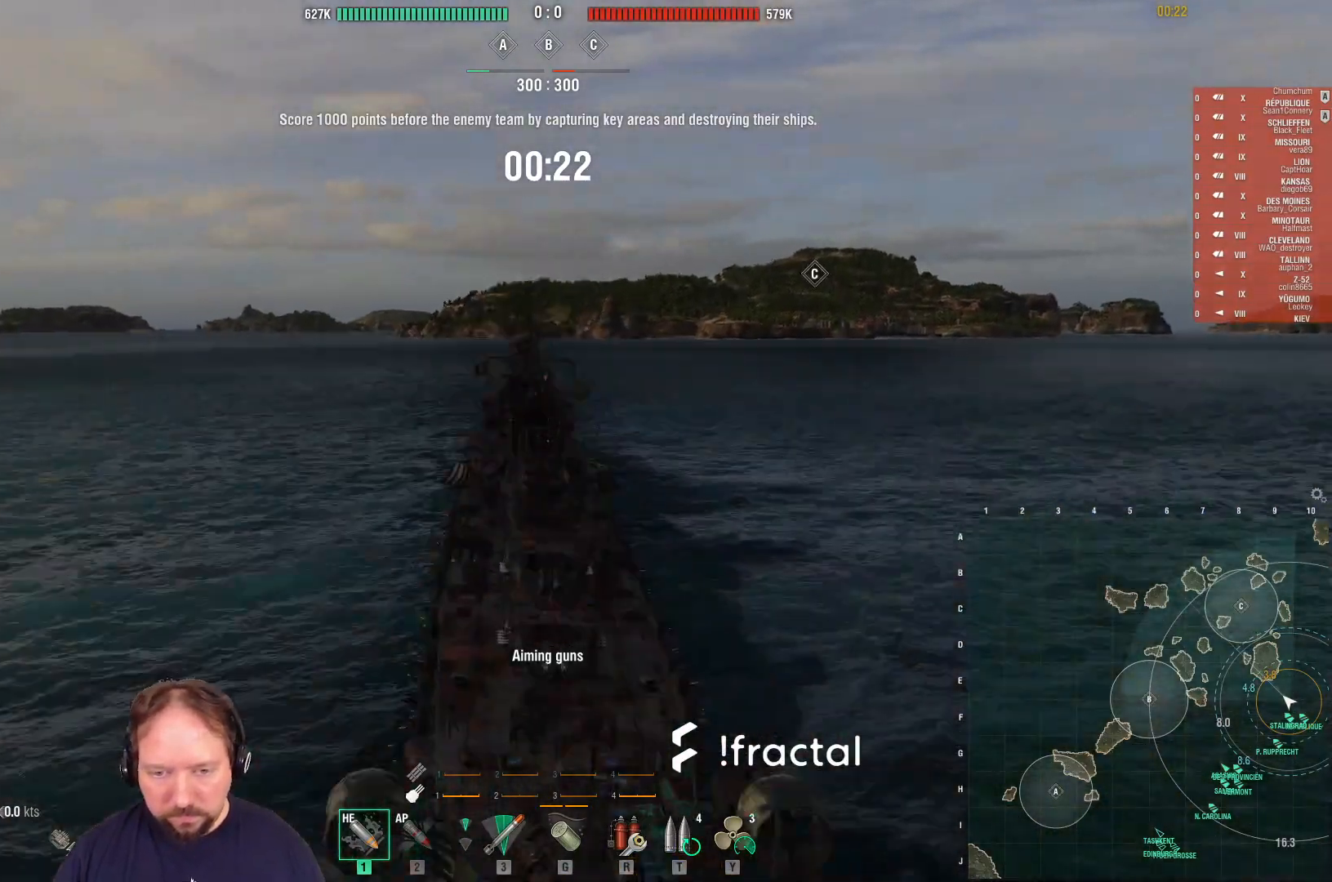
{"keys": [], "mouse": [], "mouse_move": "still", "events": [[67, "mouse_wheel", "up"], [350, "mouse_wheel", "down"], [433, "mouse_wheel", "up"]]}